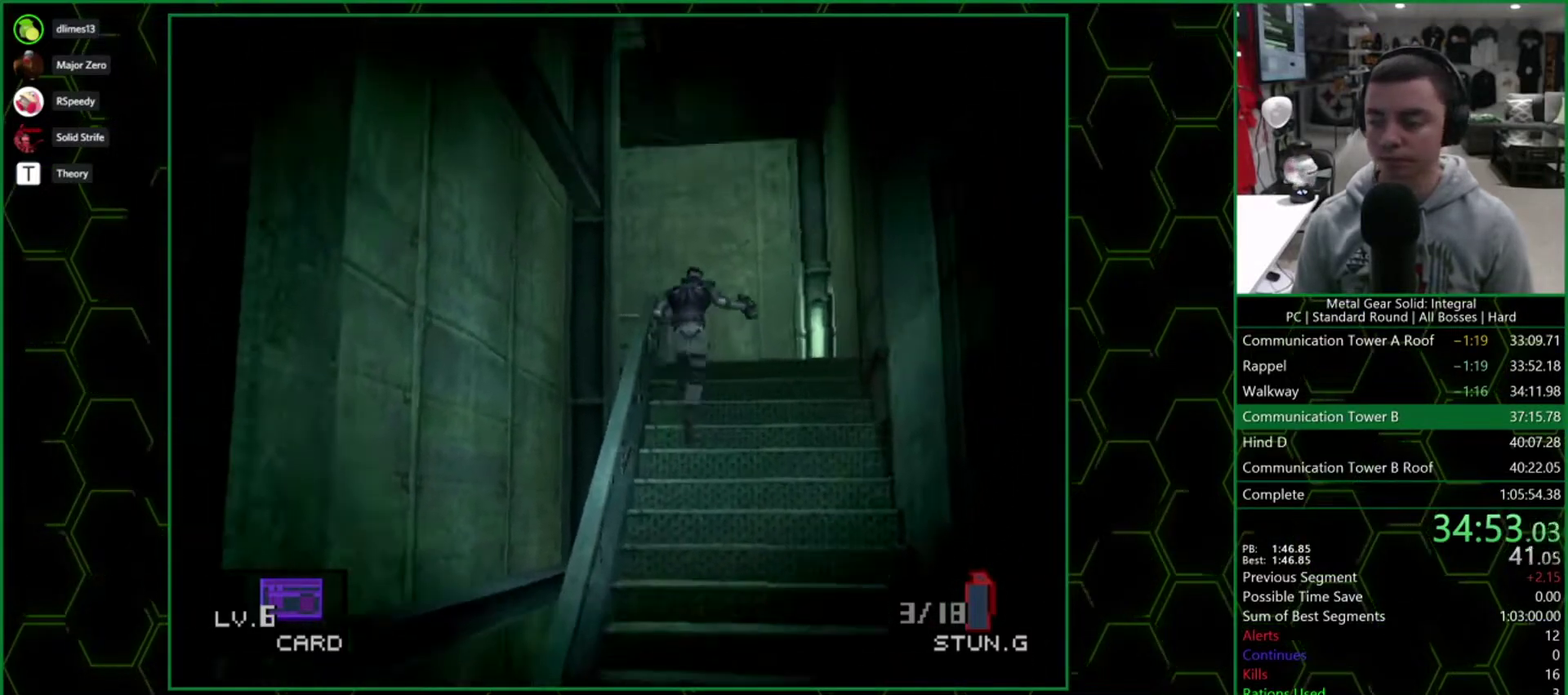
Gameplay with a controller (PlayStation layout); each line is a JSON object with the inputs held at the frame after it. "events" lists button and stick changes between this image and that frame as [ms after this image, input, new state], when the widget could be followed in between. Not read: L3 R3 keyboard_mouse left_stick right_stick.
{"buttons": ["DPAD_UP"], "events": []}
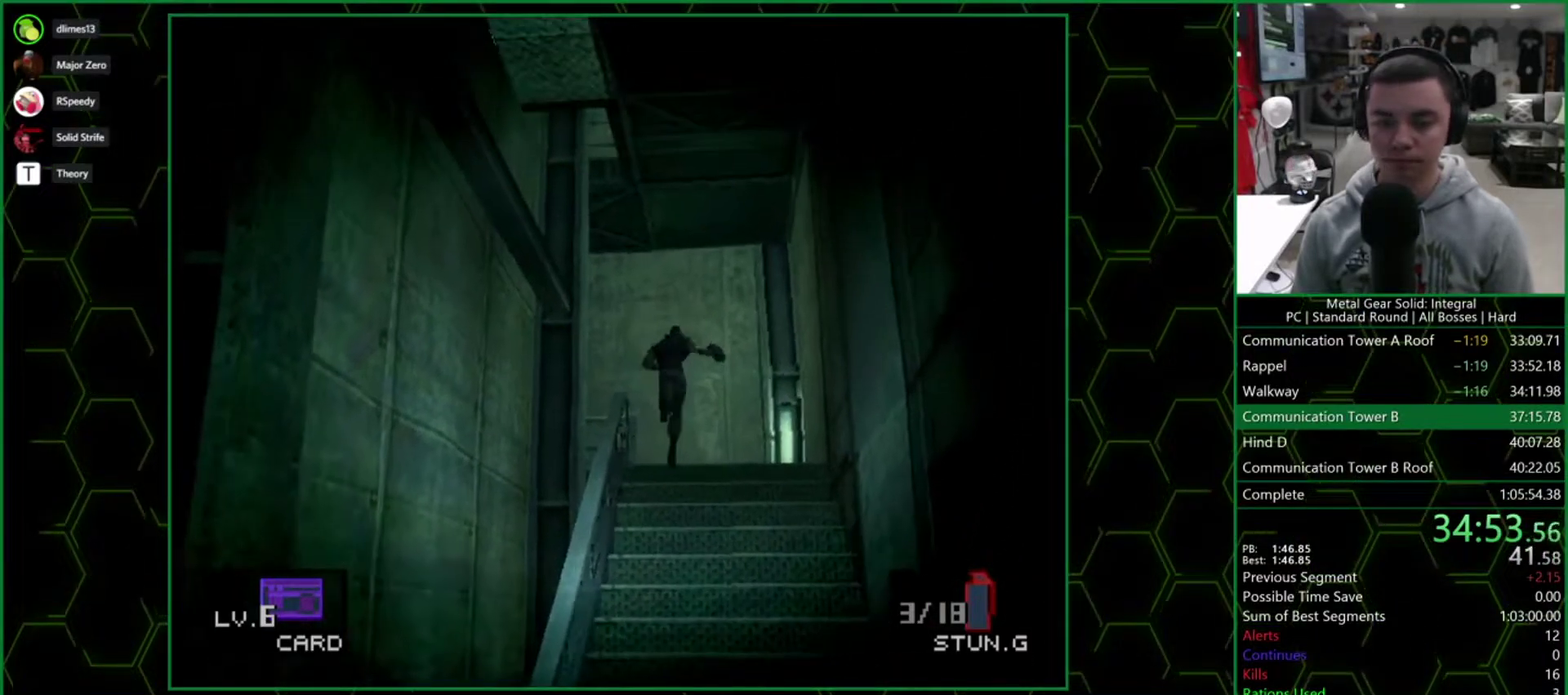
{"buttons": ["DPAD_DOWN", "DPAD_LEFT"], "events": [[333, "DPAD_LEFT", "down"], [417, "DPAD_UP", "up"], [483, "DPAD_DOWN", "down"]]}
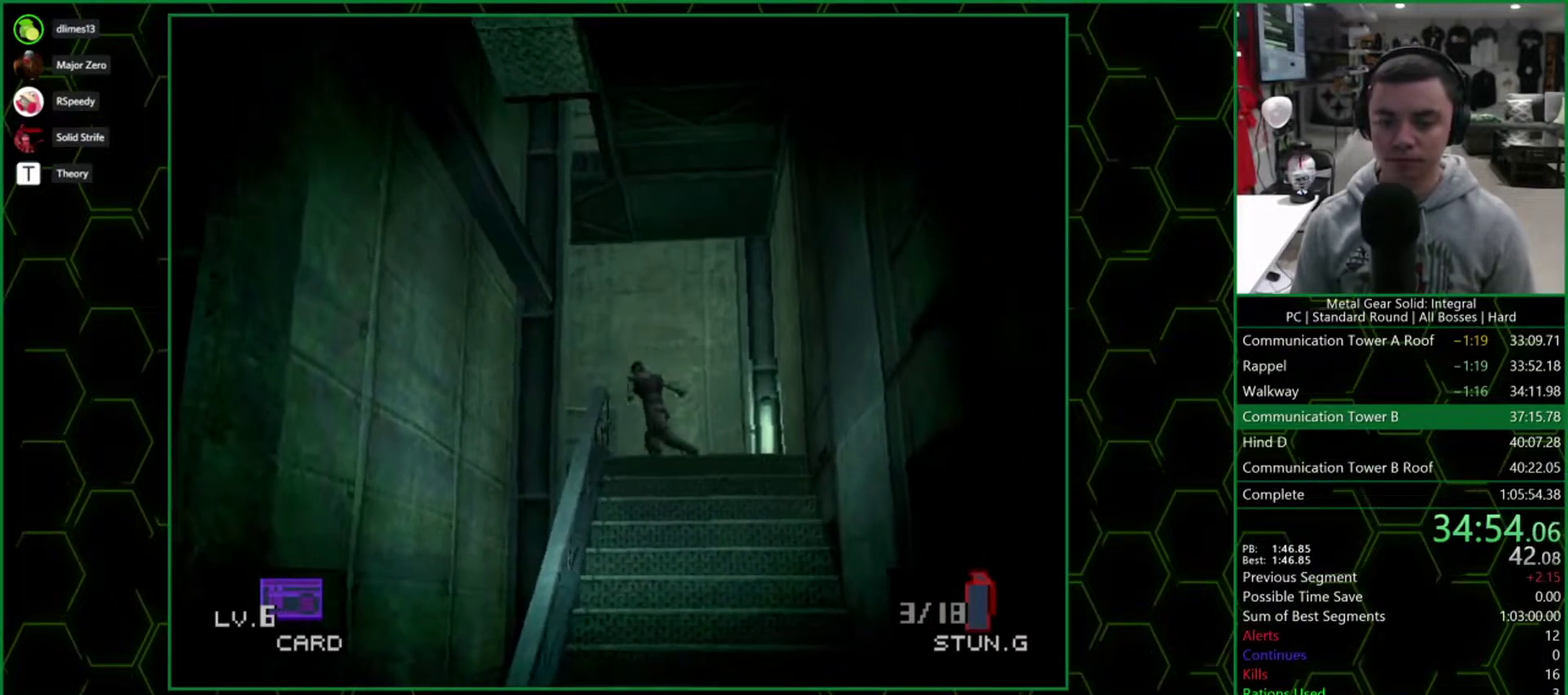
{"buttons": ["DPAD_UP"], "events": [[150, "DPAD_DOWN", "up"], [317, "DPAD_UP", "down"], [500, "DPAD_LEFT", "up"]]}
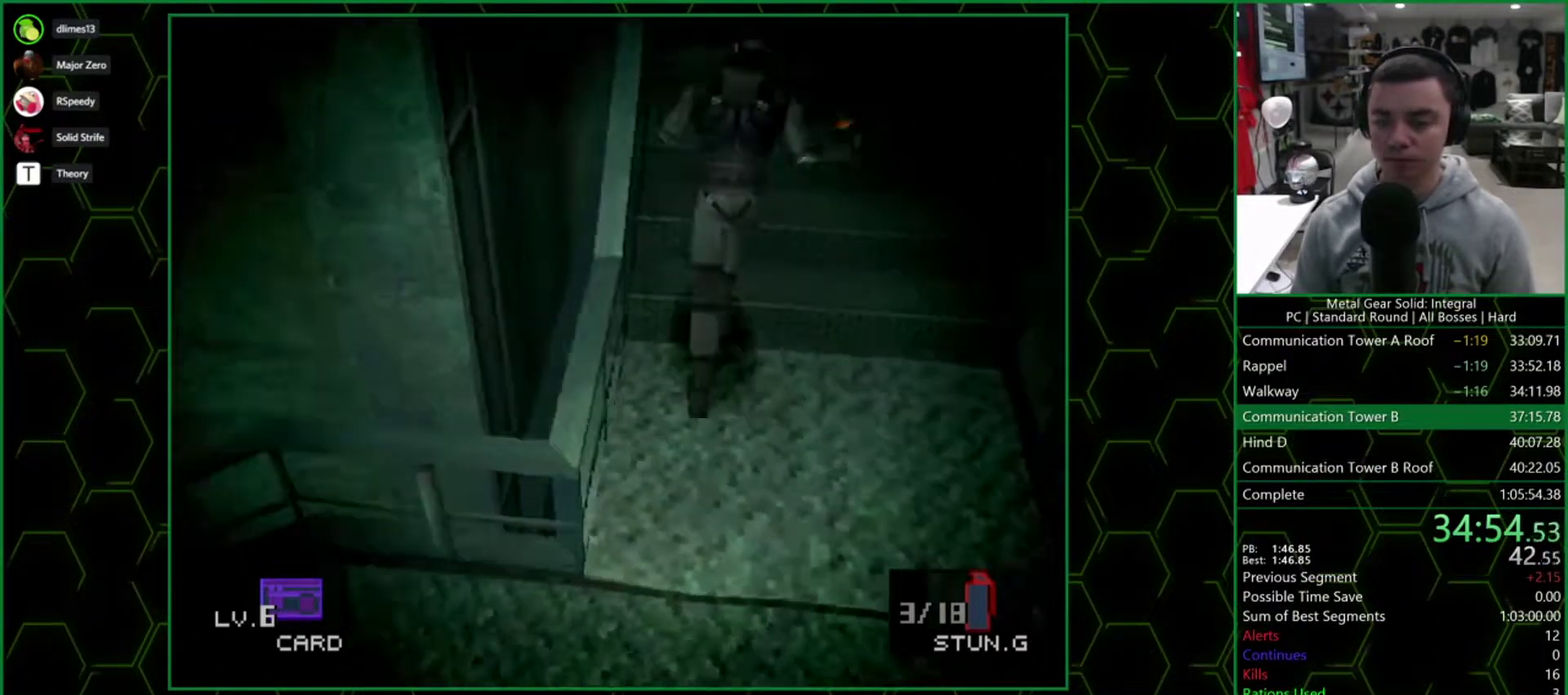
{"buttons": ["DPAD_UP"], "events": []}
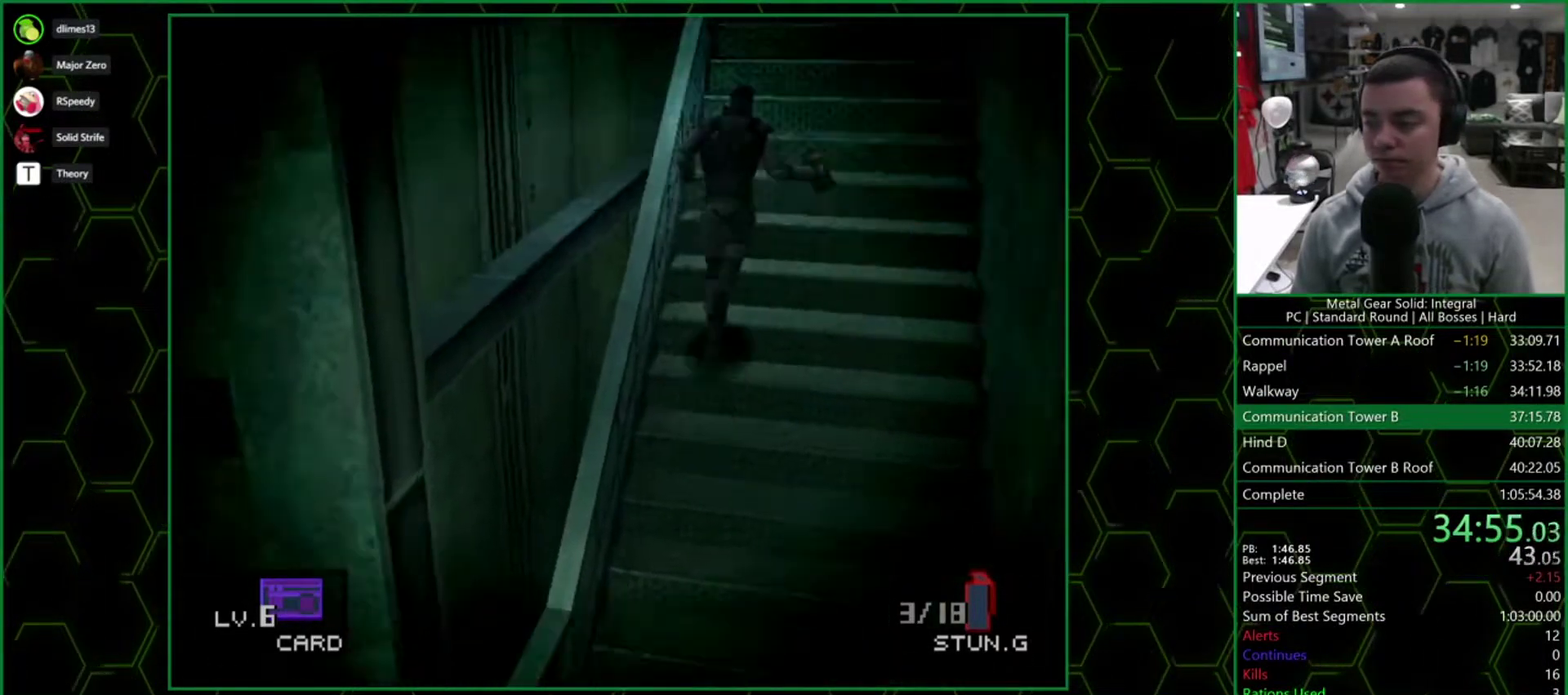
{"buttons": ["DPAD_UP"], "events": []}
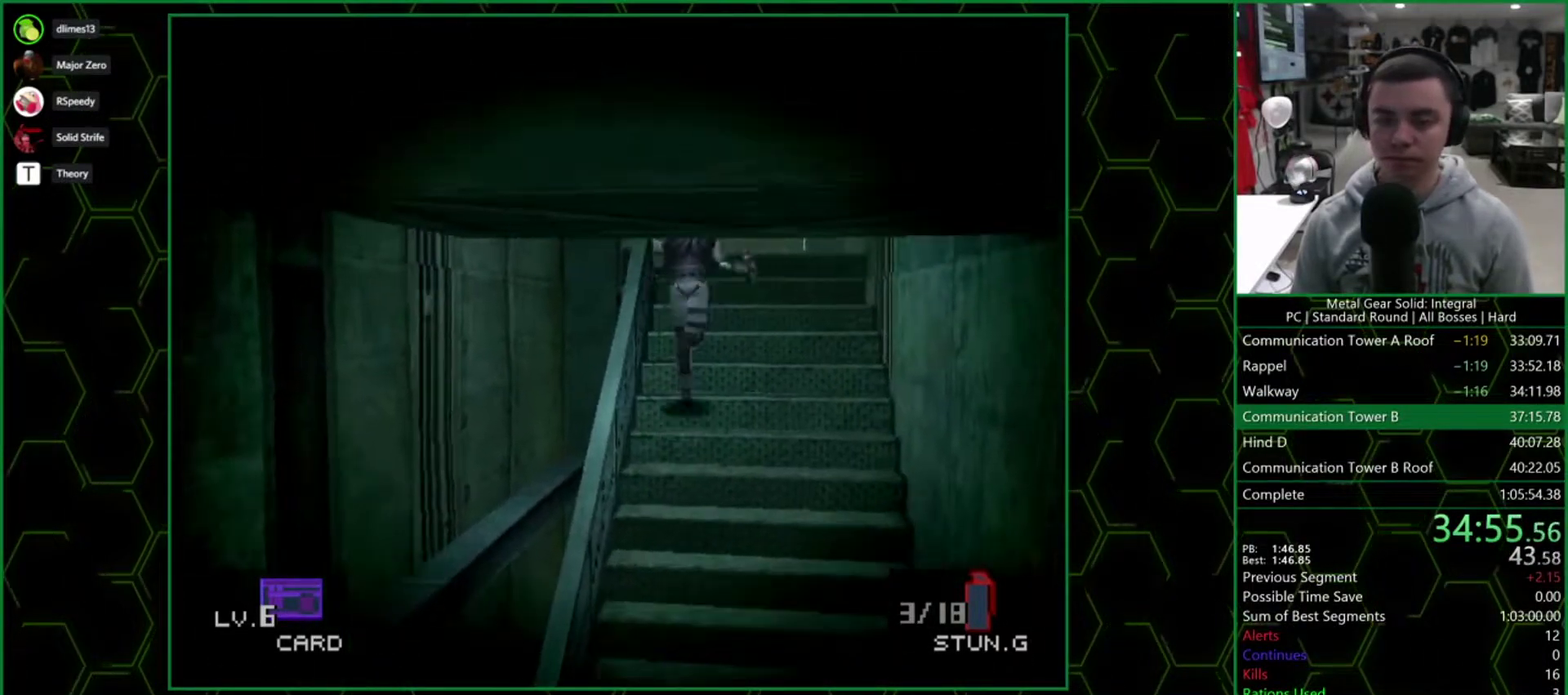
{"buttons": ["DPAD_UP"], "events": []}
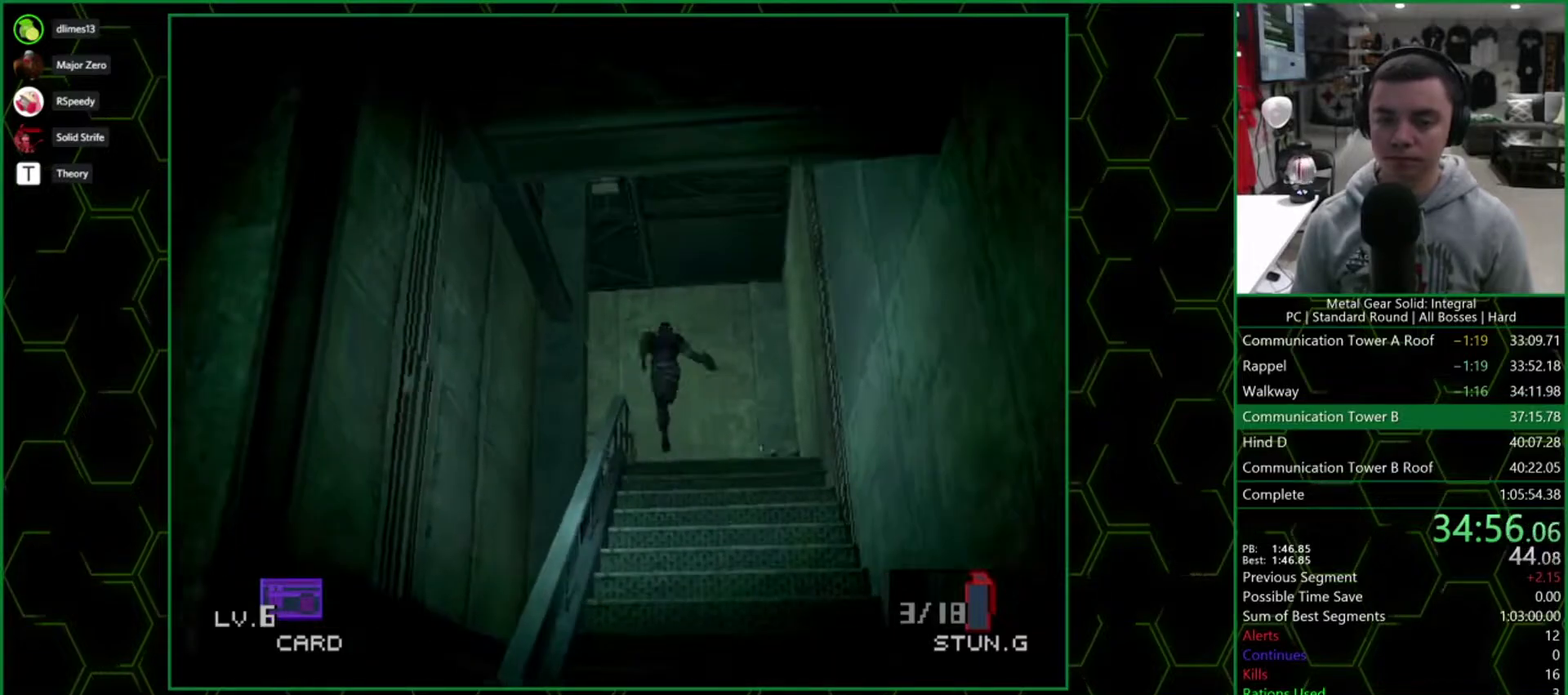
{"buttons": ["DPAD_LEFT"], "events": [[367, "DPAD_LEFT", "down"], [450, "DPAD_UP", "up"]]}
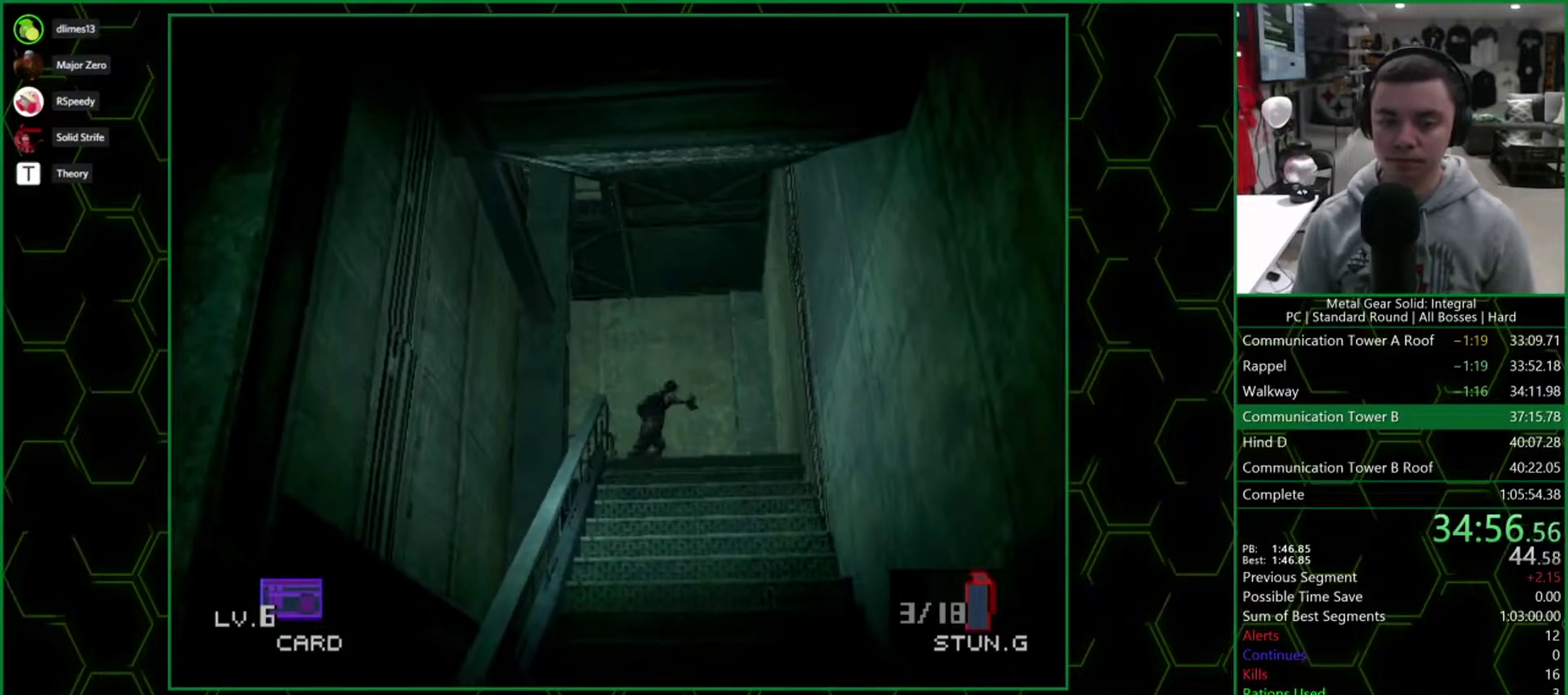
{"buttons": ["DPAD_DOWN", "DPAD_LEFT"], "events": [[450, "DPAD_DOWN", "down"]]}
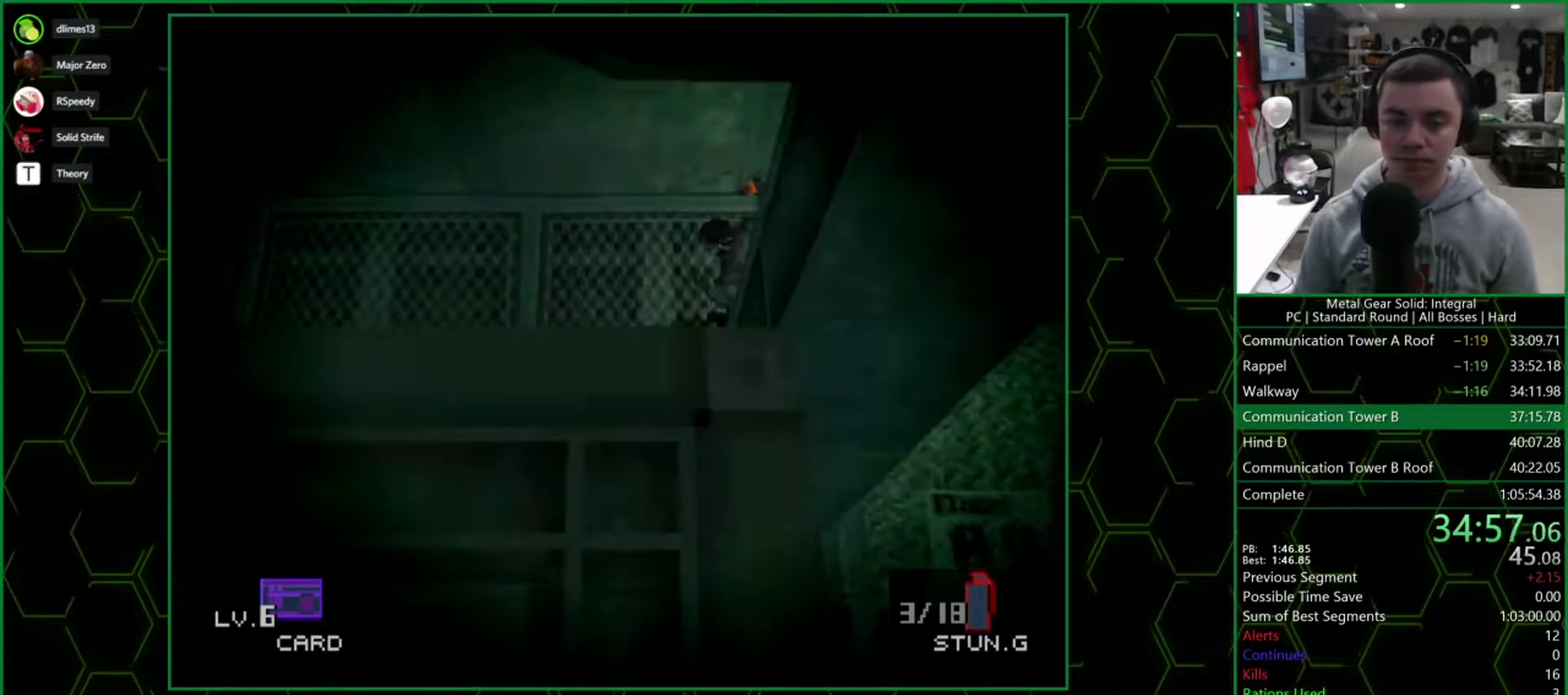
{"buttons": ["DPAD_LEFT"], "events": [[167, "DPAD_DOWN", "up"]]}
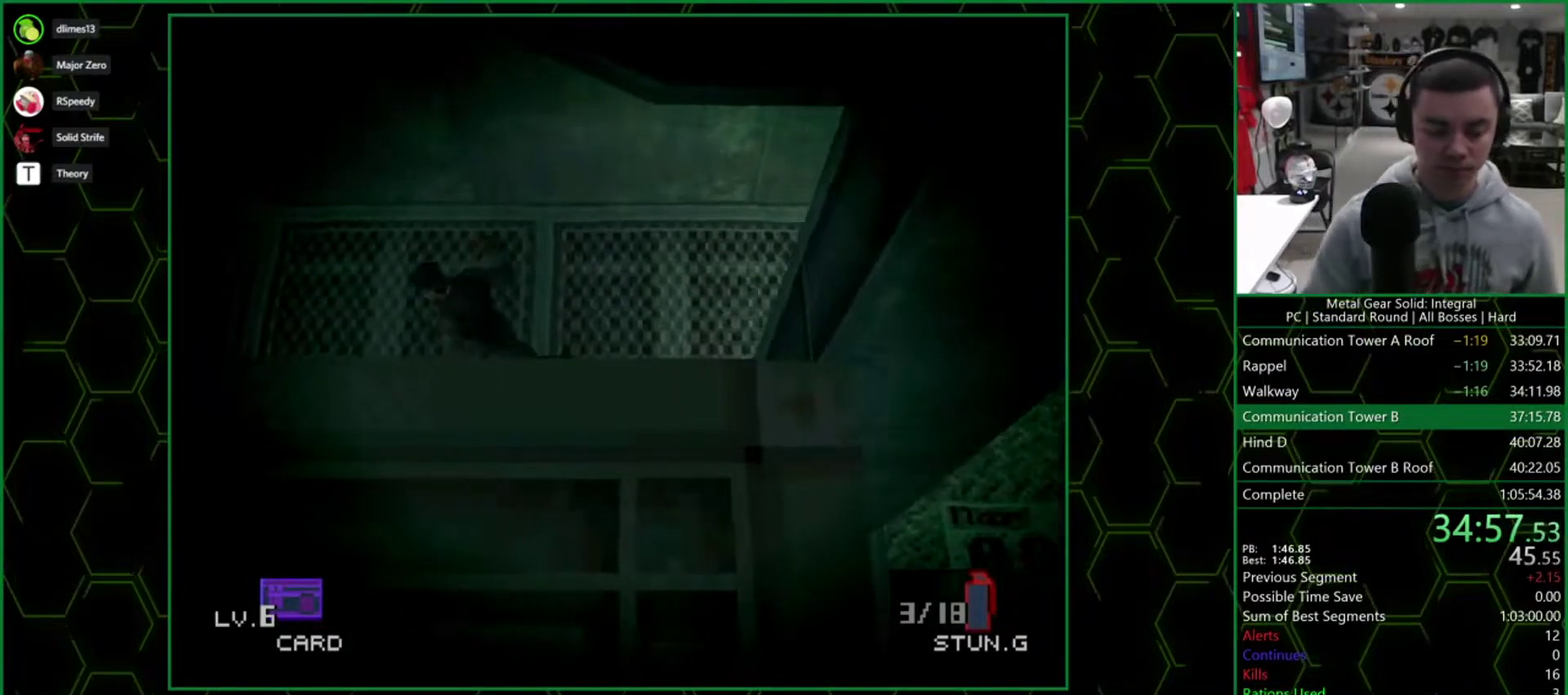
{"buttons": ["DPAD_LEFT"], "events": []}
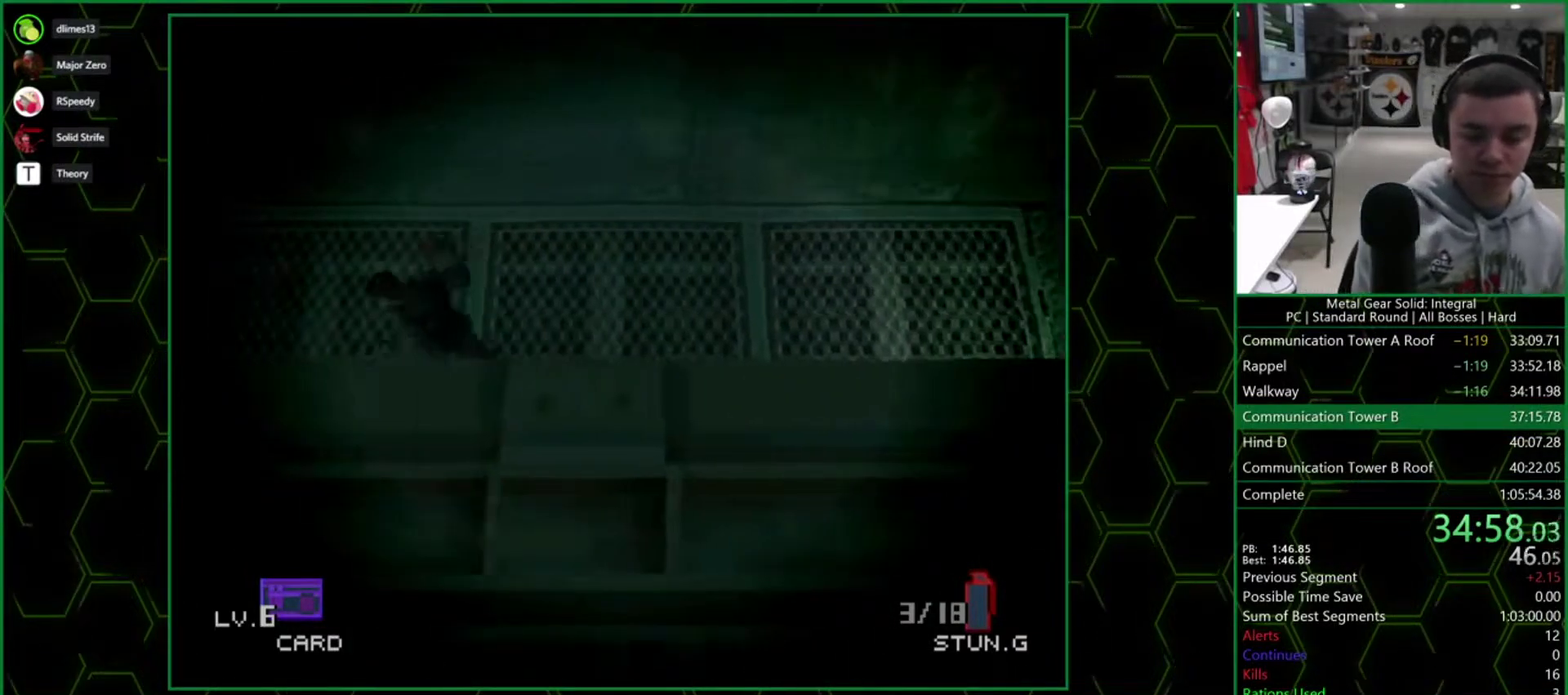
{"buttons": ["DPAD_LEFT"], "events": []}
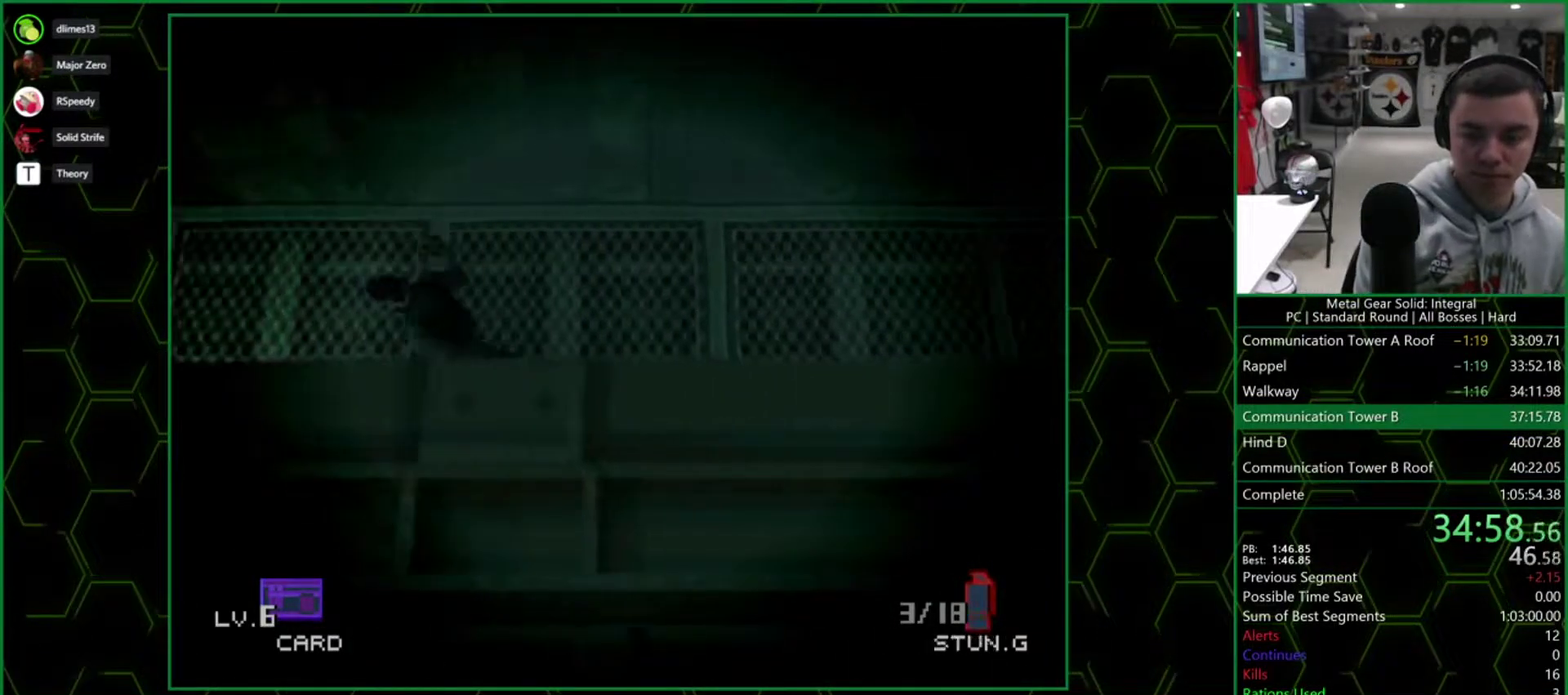
{"buttons": ["DPAD_LEFT"], "events": []}
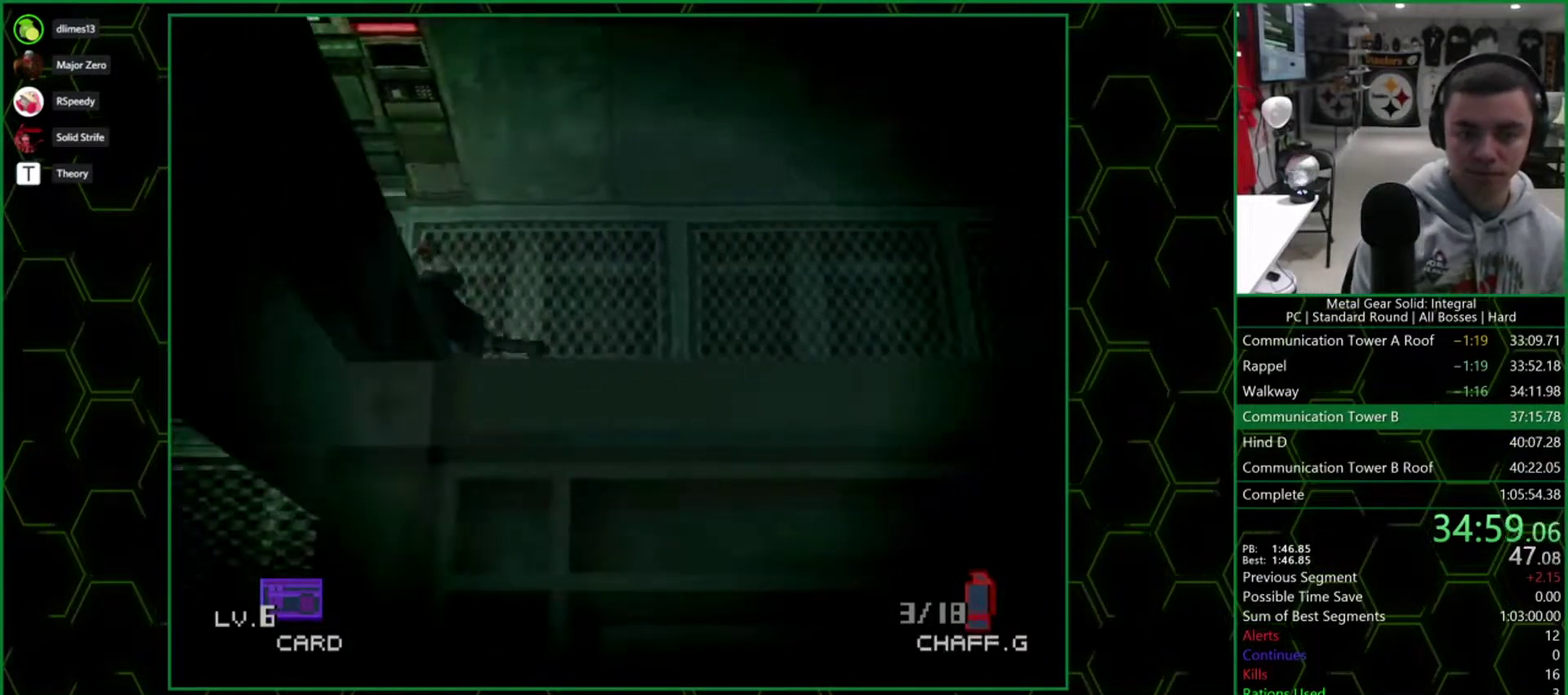
{"buttons": ["DPAD_DOWN", "DPAD_RIGHT"], "events": [[250, "DPAD_DOWN", "down"], [300, "DPAD_LEFT", "up"], [350, "DPAD_RIGHT", "down"]]}
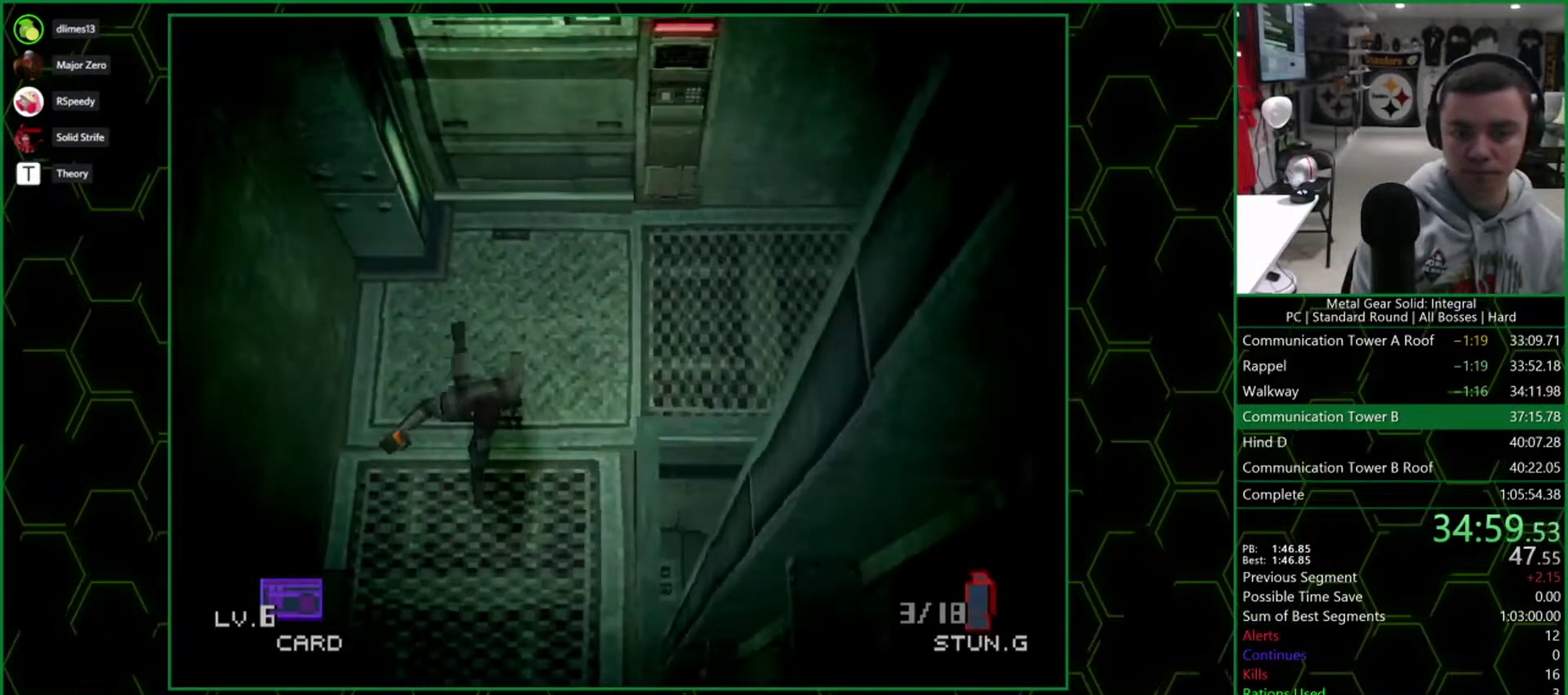
{"buttons": ["DPAD_DOWN"], "events": [[150, "DPAD_RIGHT", "up"]]}
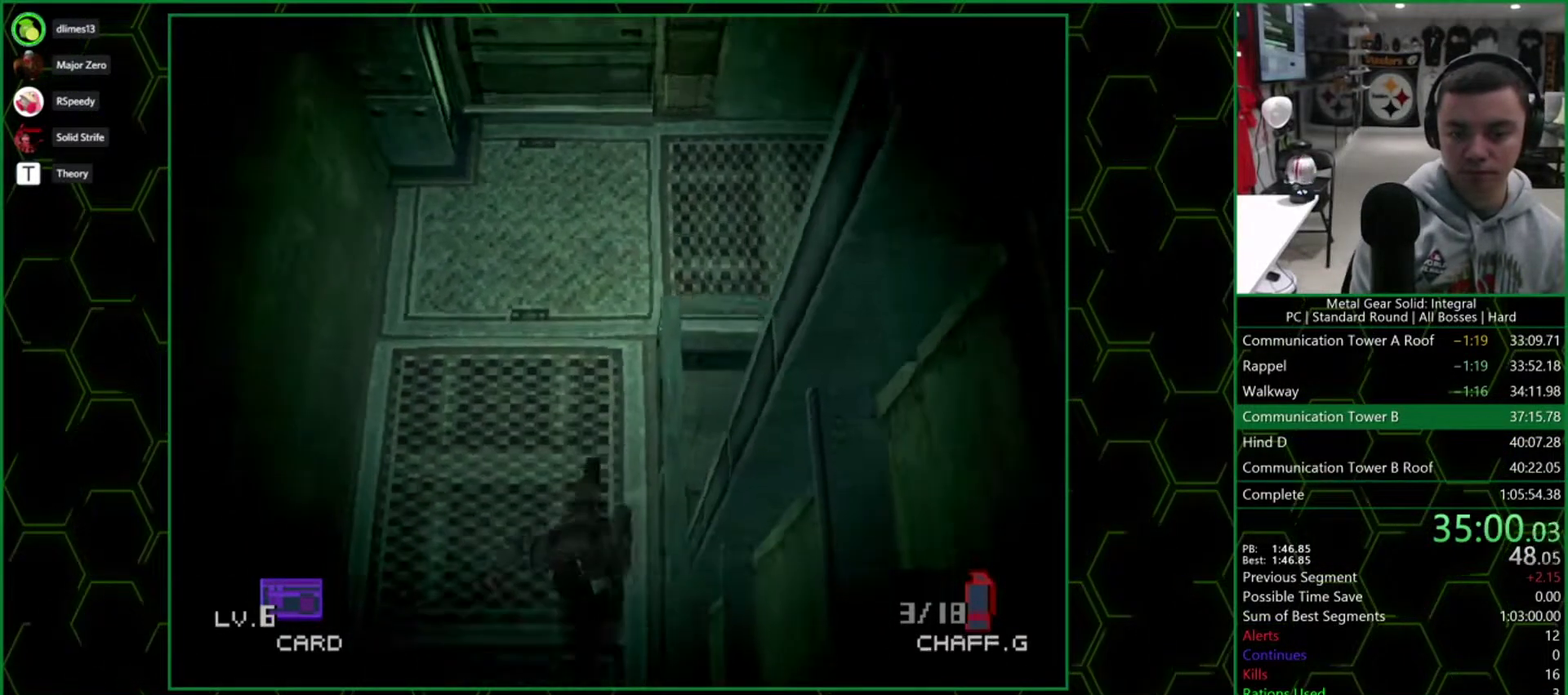
{"buttons": ["DPAD_DOWN"], "events": []}
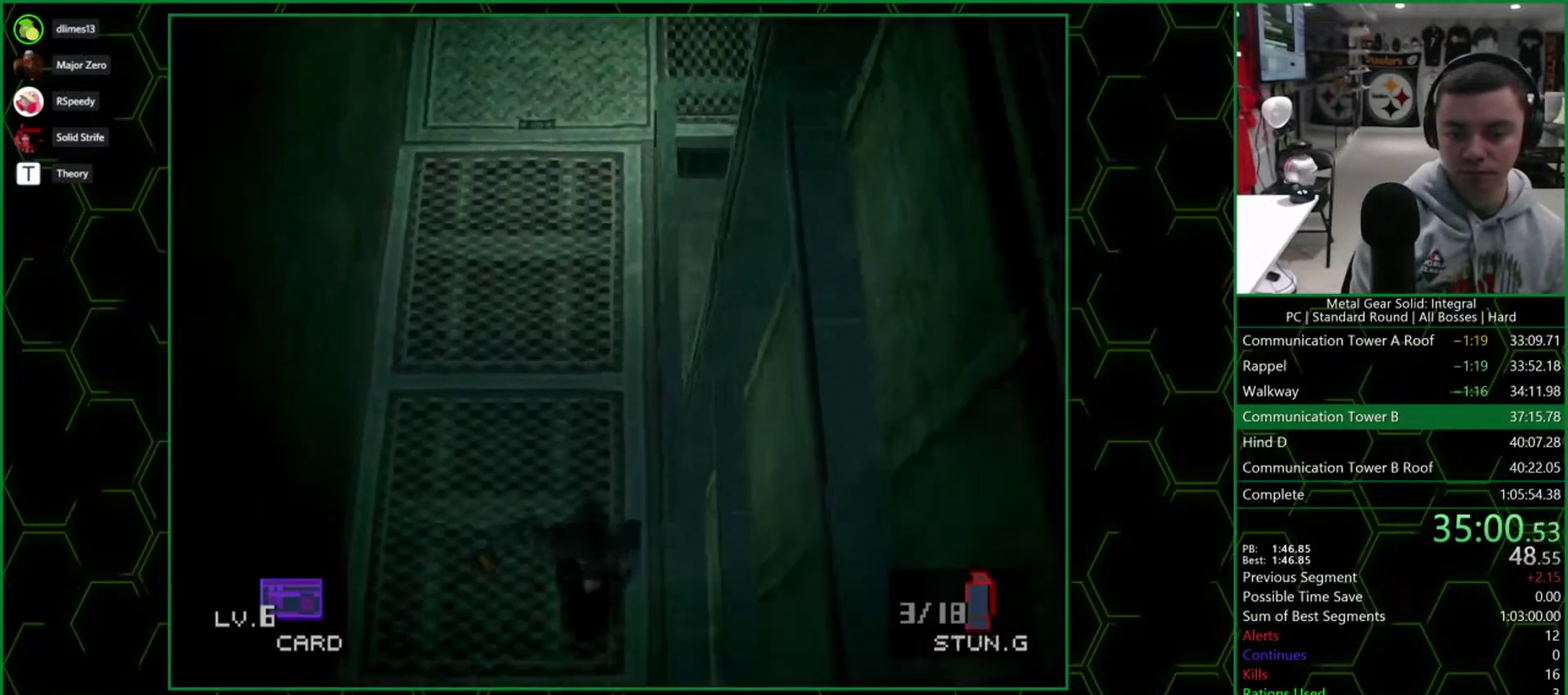
{"buttons": ["DPAD_DOWN"], "events": []}
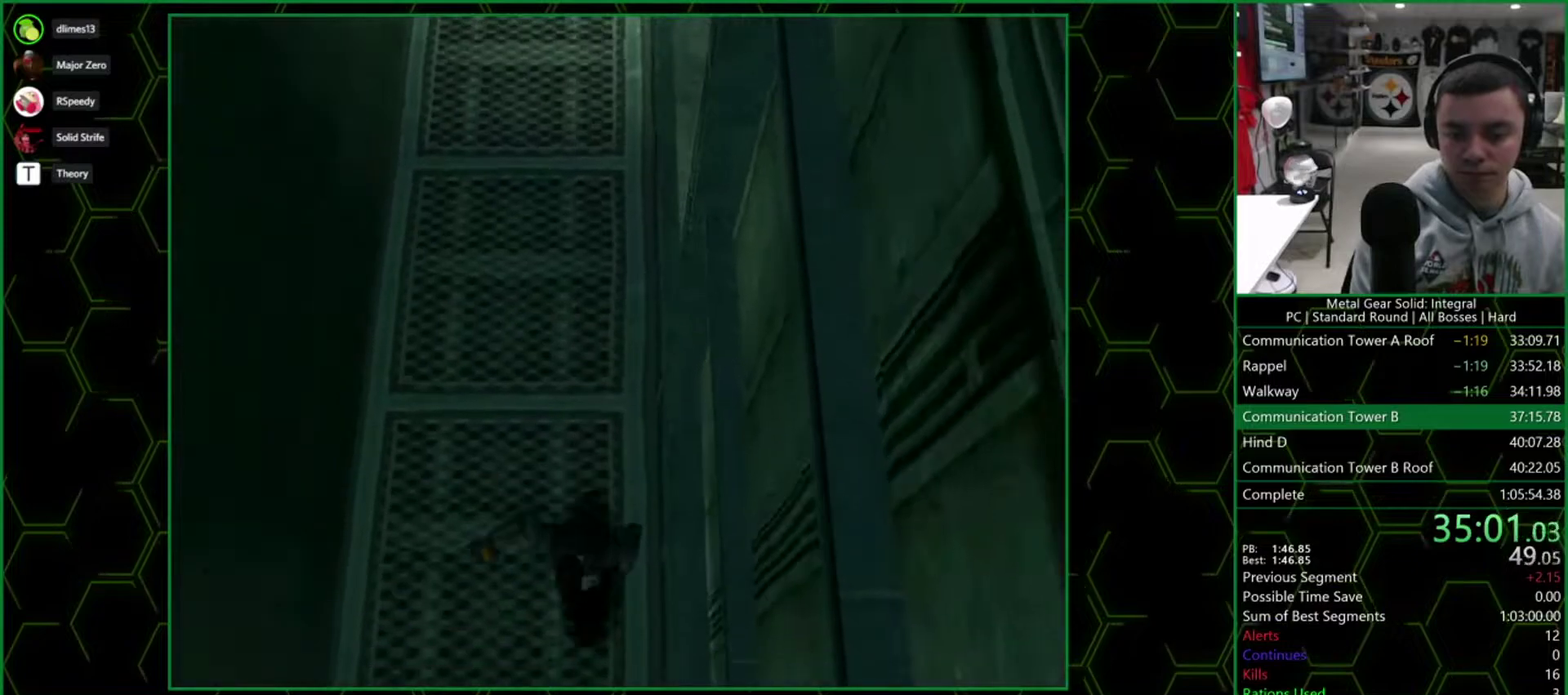
{"buttons": ["DPAD_DOWN"], "events": []}
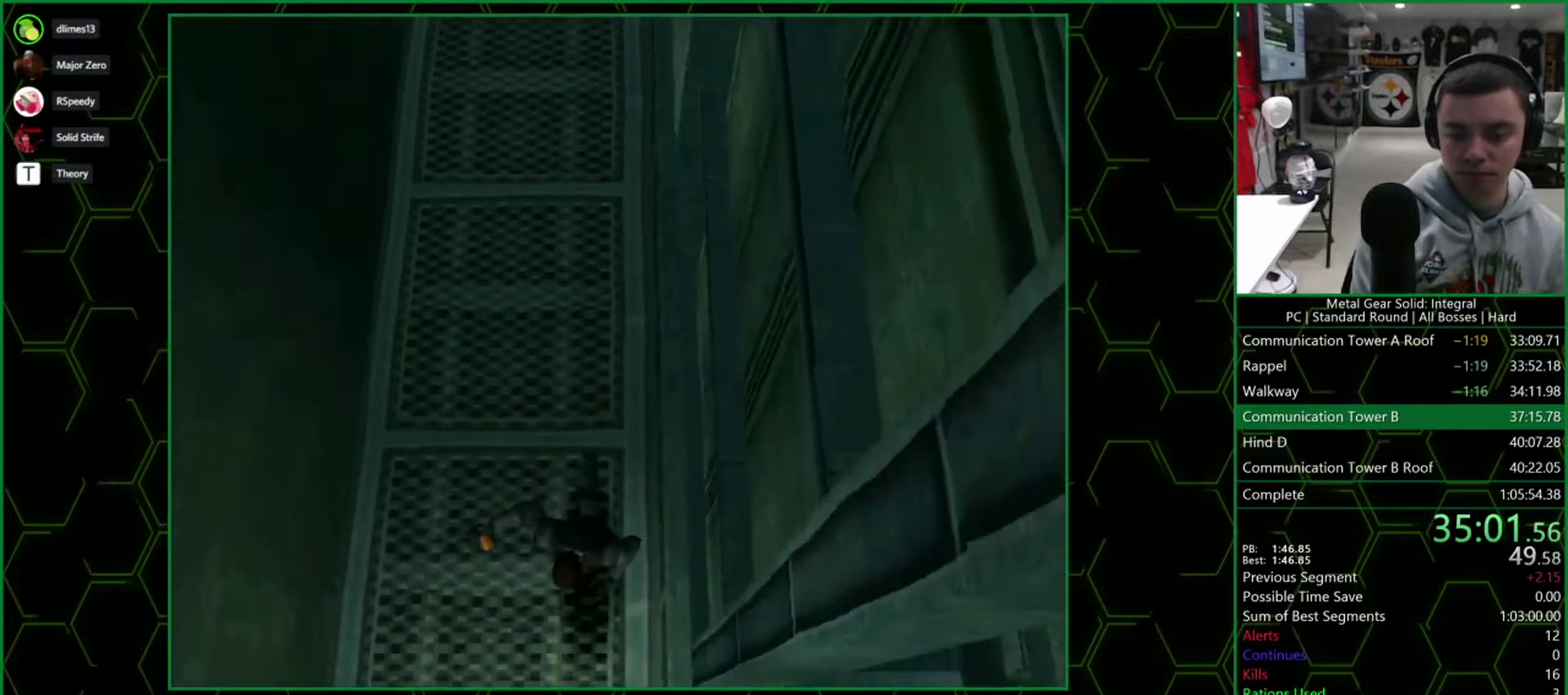
{"buttons": ["DPAD_DOWN"], "events": []}
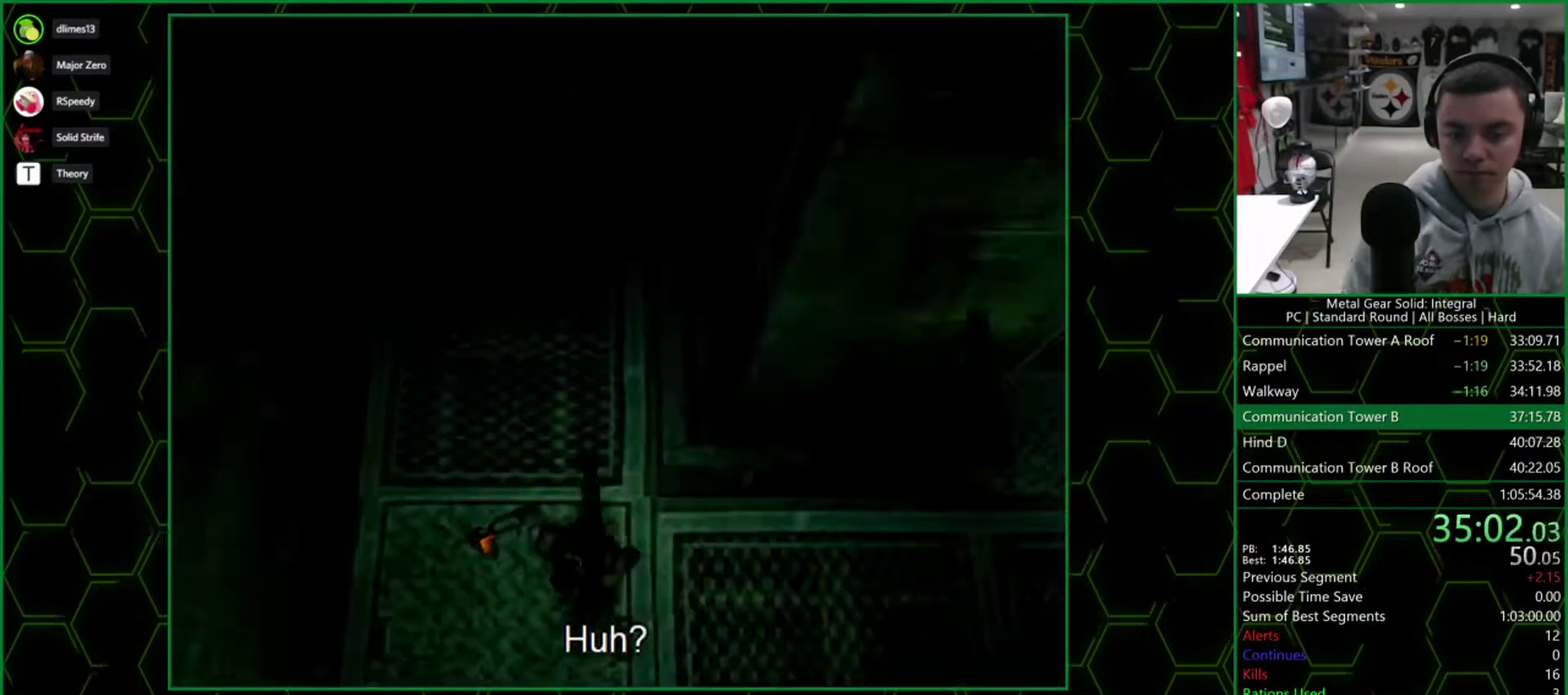
{"buttons": ["CROSS", "SQUARE", "DPAD_RIGHT"], "events": [[133, "DPAD_DOWN", "up"], [383, "DPAD_RIGHT", "down"], [400, "SQUARE", "down"], [450, "CROSS", "down"]]}
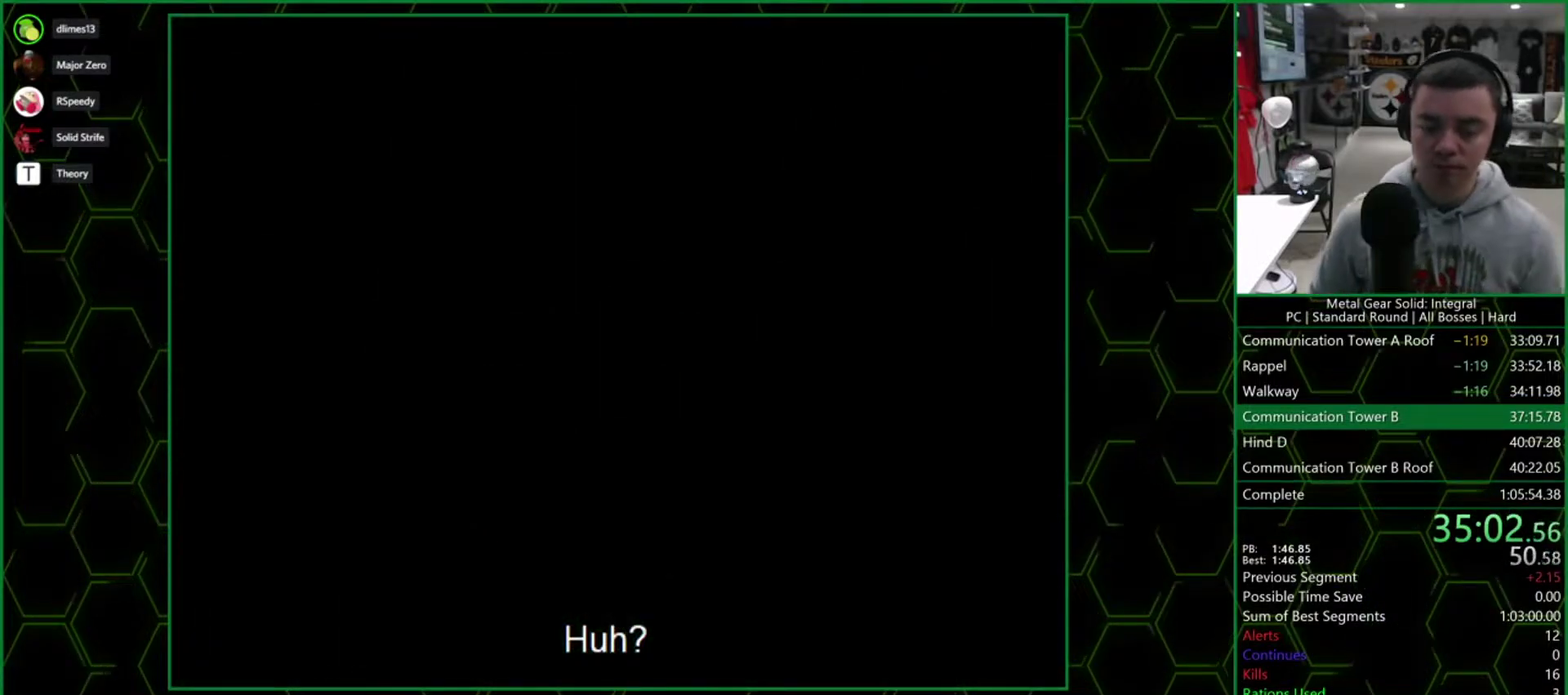
{"buttons": ["CROSS", "SQUARE", "DPAD_RIGHT"], "events": []}
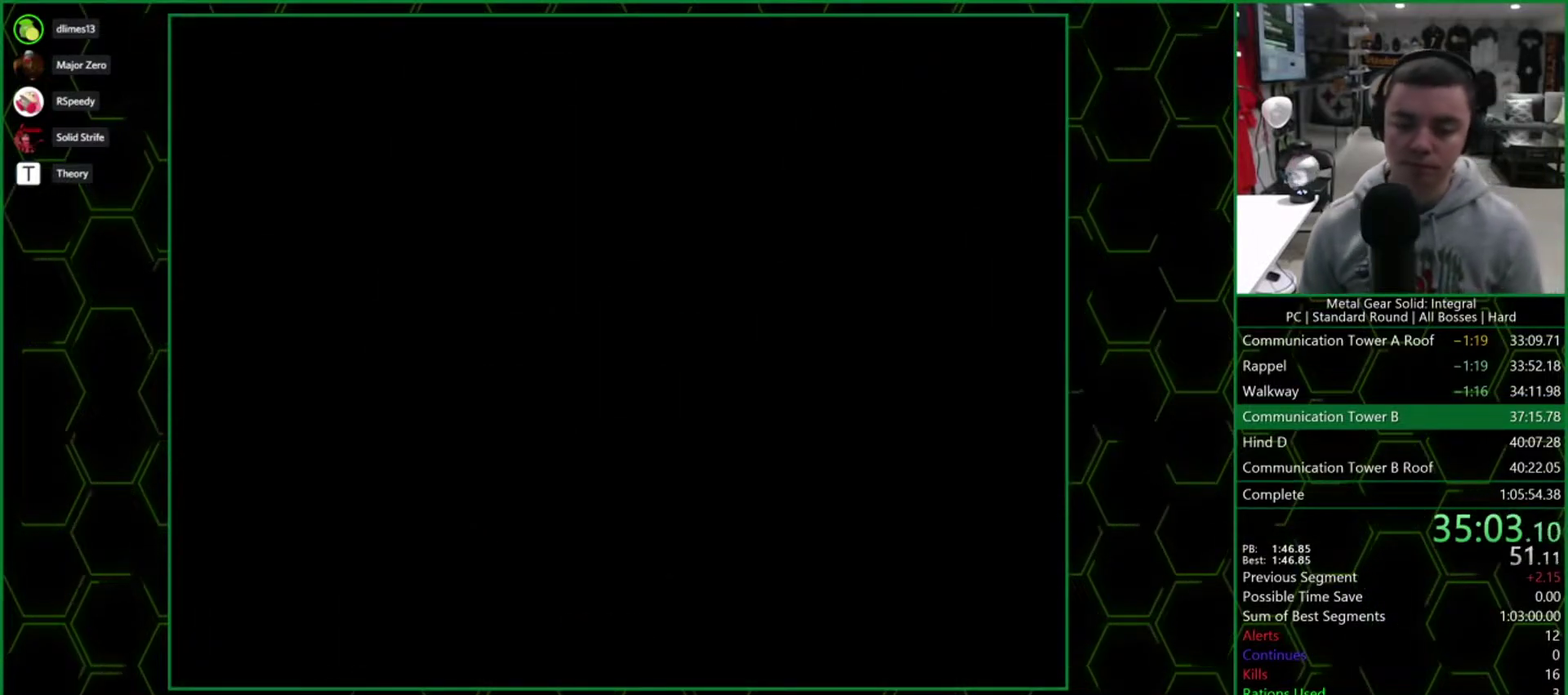
{"buttons": ["DPAD_RIGHT"], "events": [[333, "SQUARE", "up"], [383, "CROSS", "up"]]}
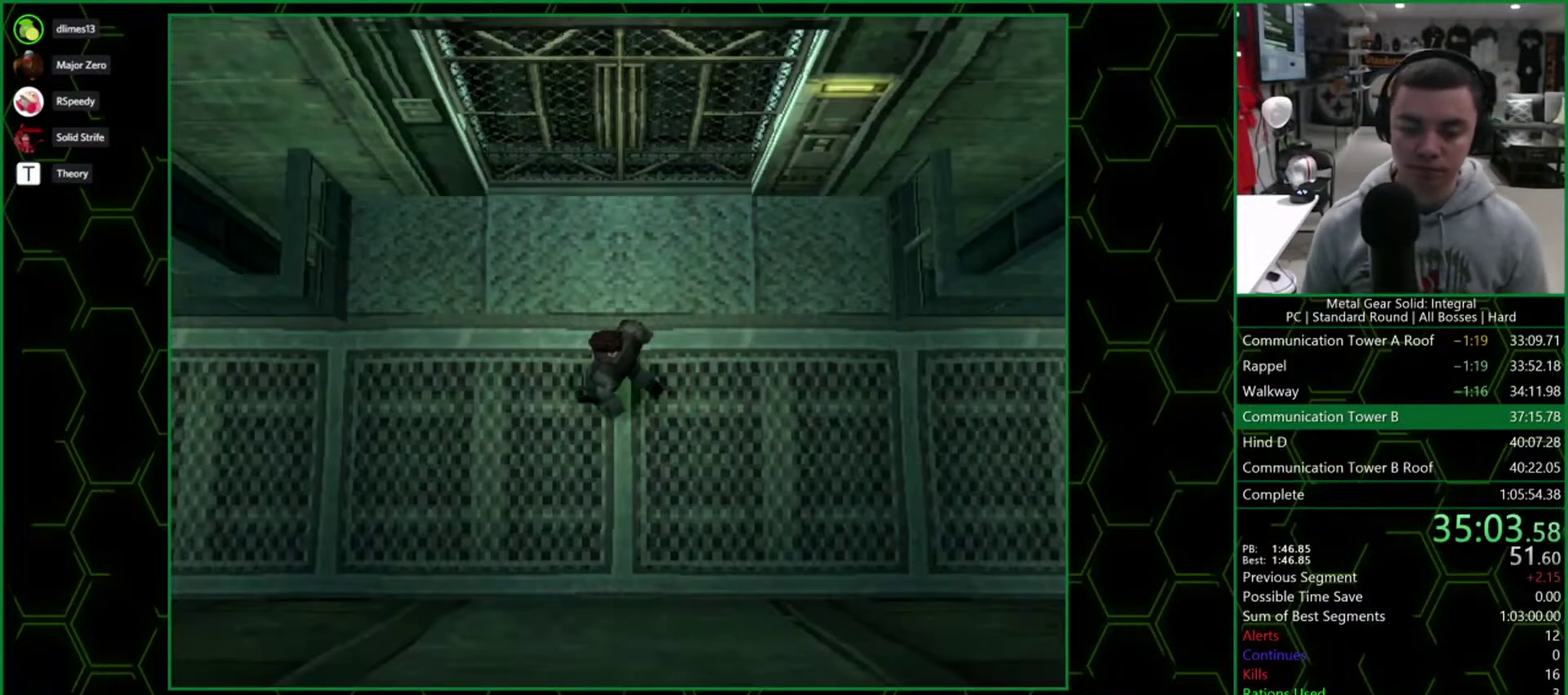
{"buttons": ["DPAD_RIGHT"], "events": []}
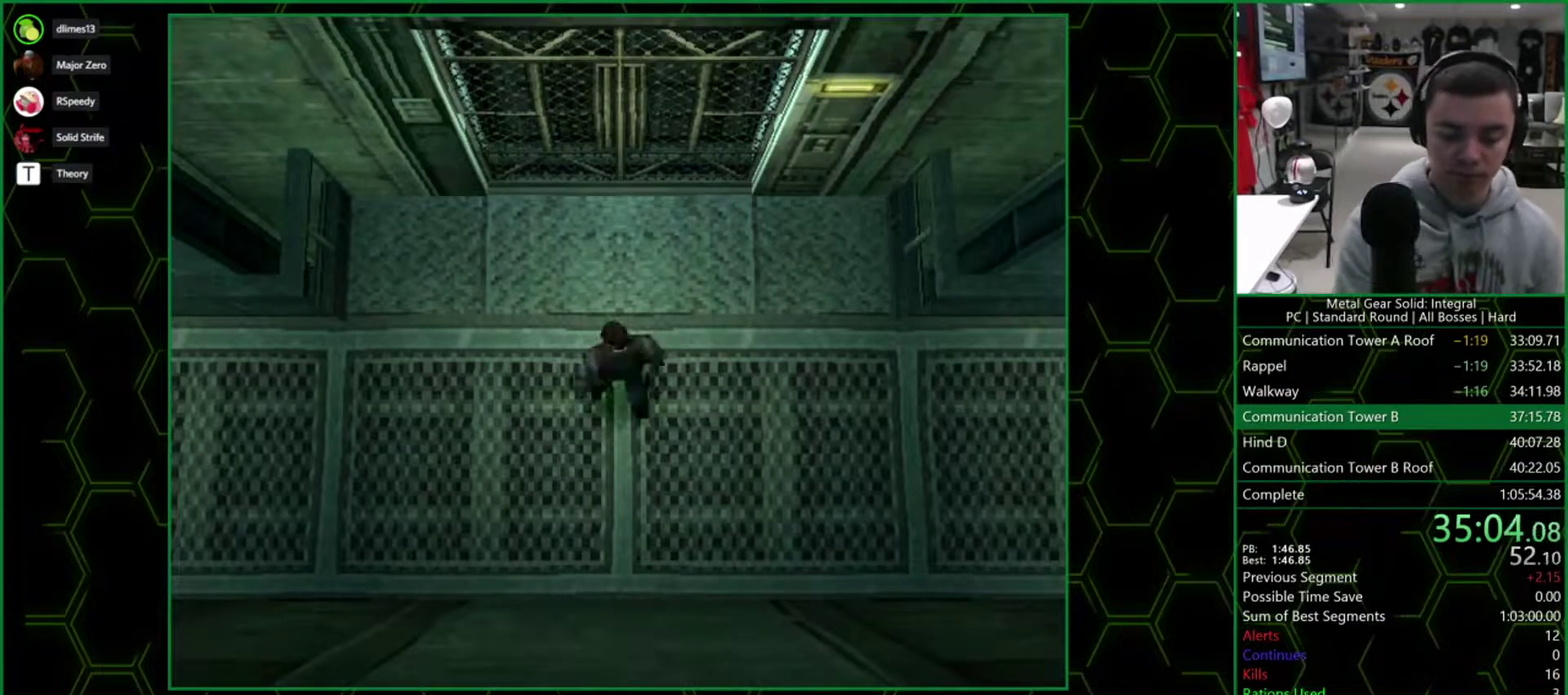
{"buttons": ["DPAD_RIGHT"], "events": [[117, "DPAD_DOWN", "down"], [367, "DPAD_DOWN", "up"]]}
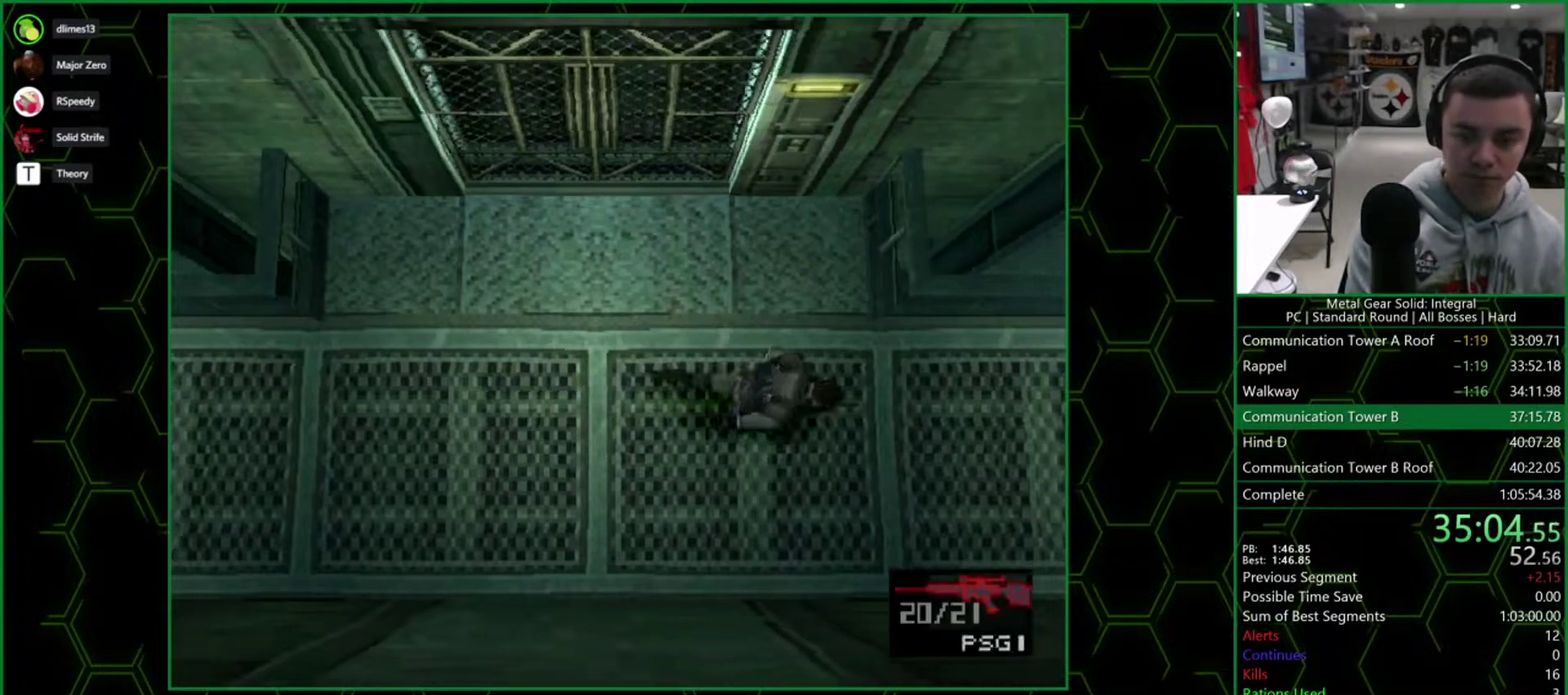
{"buttons": ["DPAD_RIGHT"], "events": []}
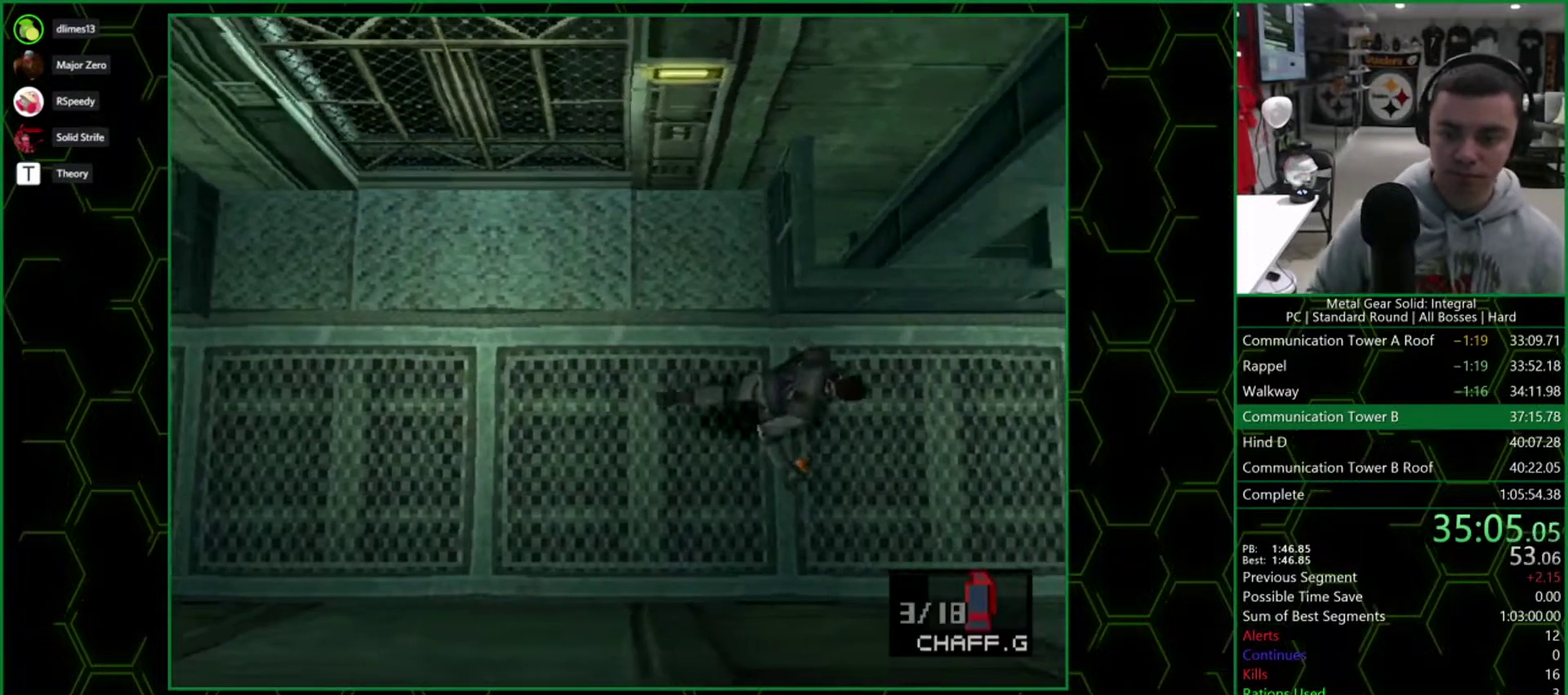
{"buttons": ["DPAD_RIGHT"], "events": [[233, "TRIANGLE", "down"], [283, "TRIANGLE", "up"]]}
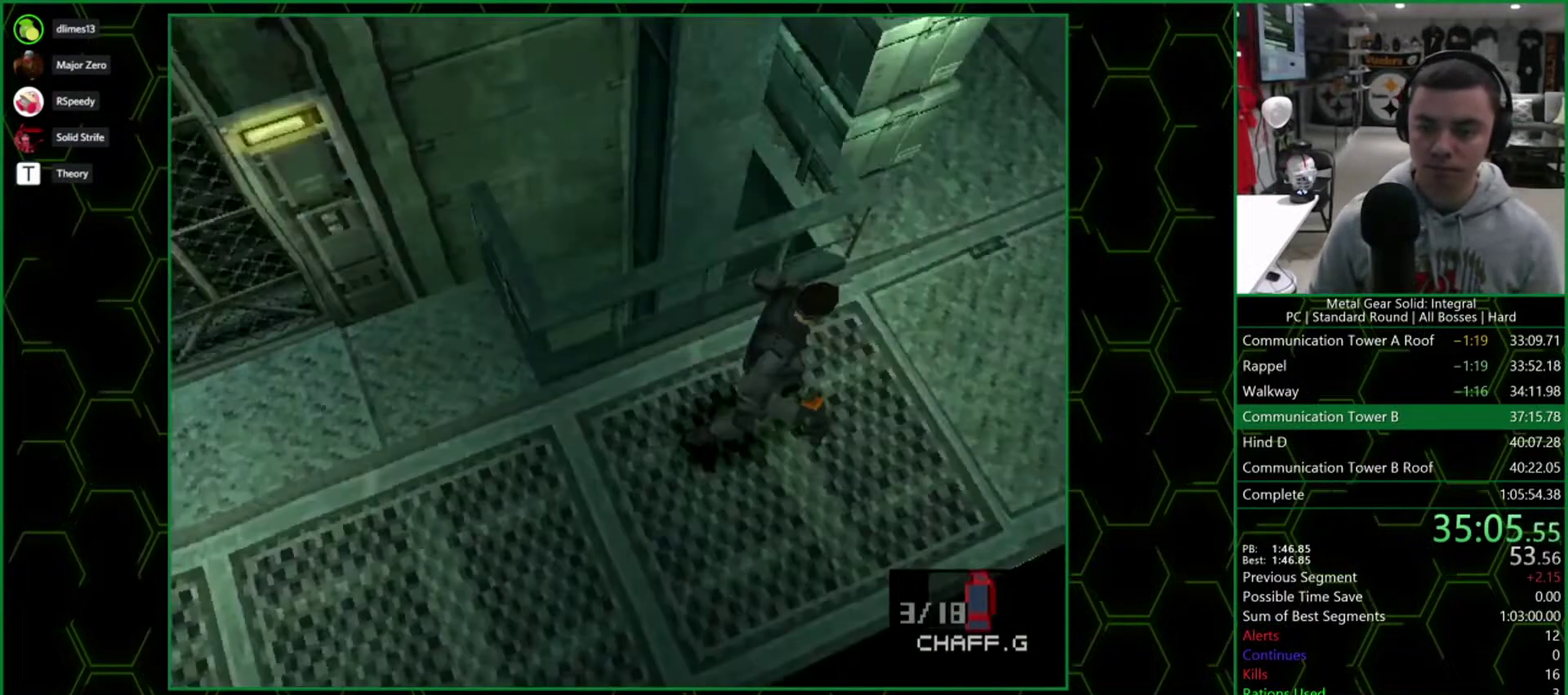
{"buttons": ["DPAD_UP", "DPAD_RIGHT"], "events": [[367, "DPAD_UP", "down"]]}
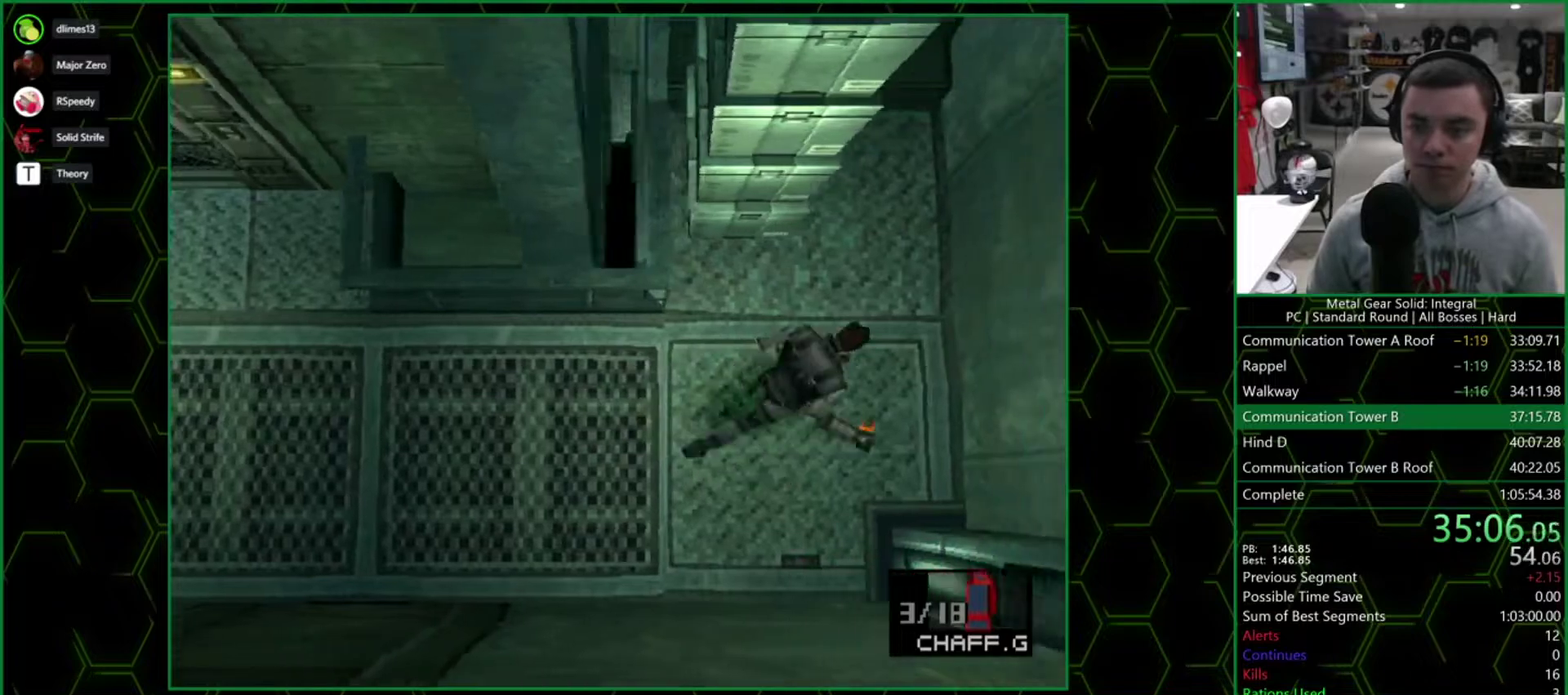
{"buttons": ["DPAD_UP"], "events": [[100, "DPAD_RIGHT", "up"]]}
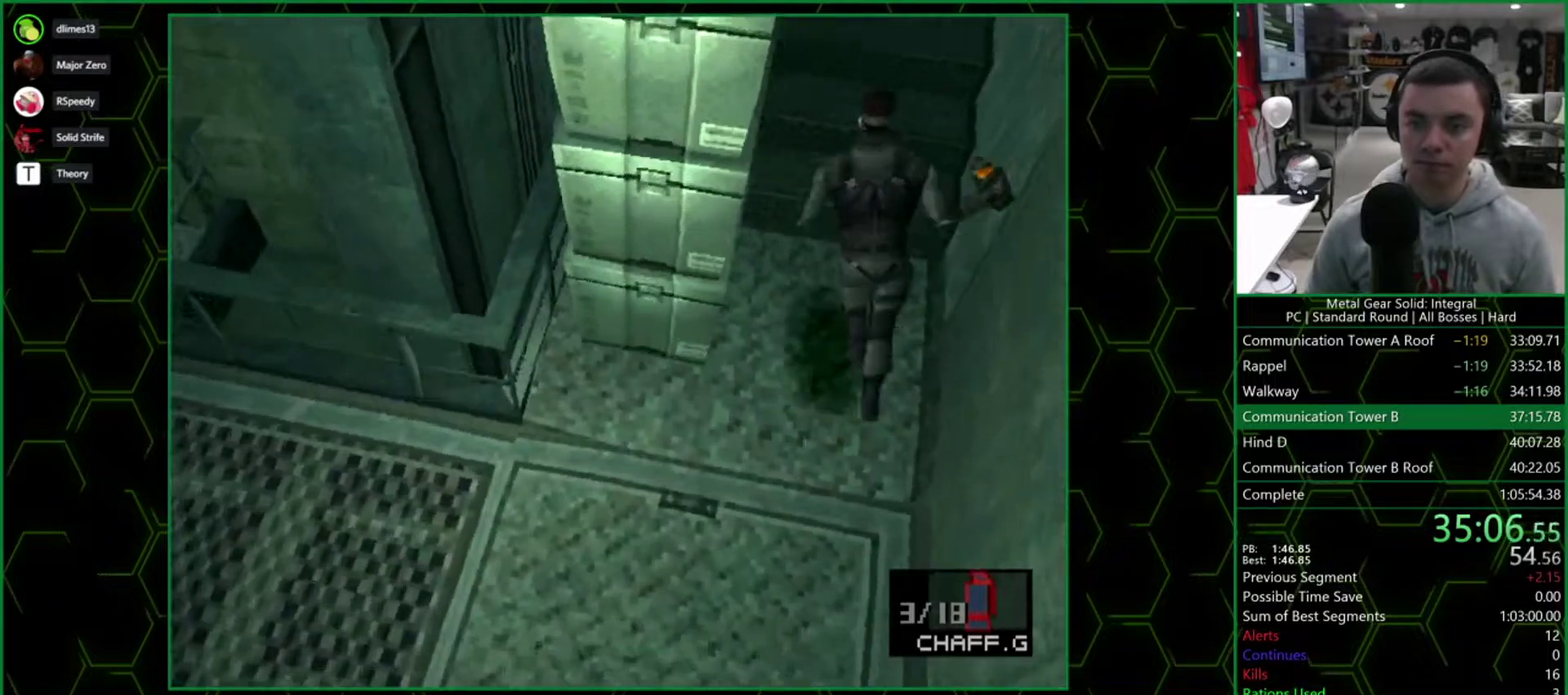
{"buttons": ["DPAD_UP", "DPAD_LEFT"], "events": [[200, "DPAD_LEFT", "down"]]}
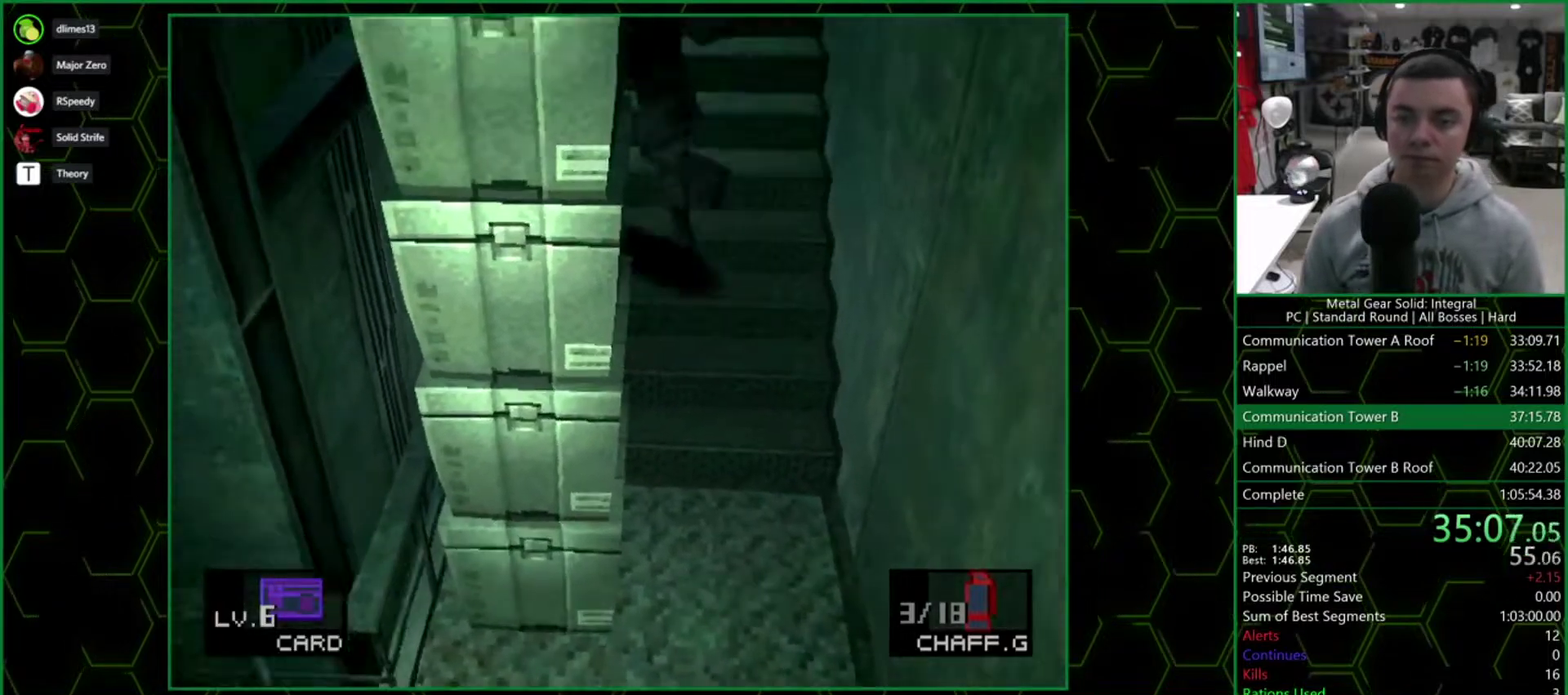
{"buttons": ["DPAD_UP"], "events": [[150, "DPAD_LEFT", "up"]]}